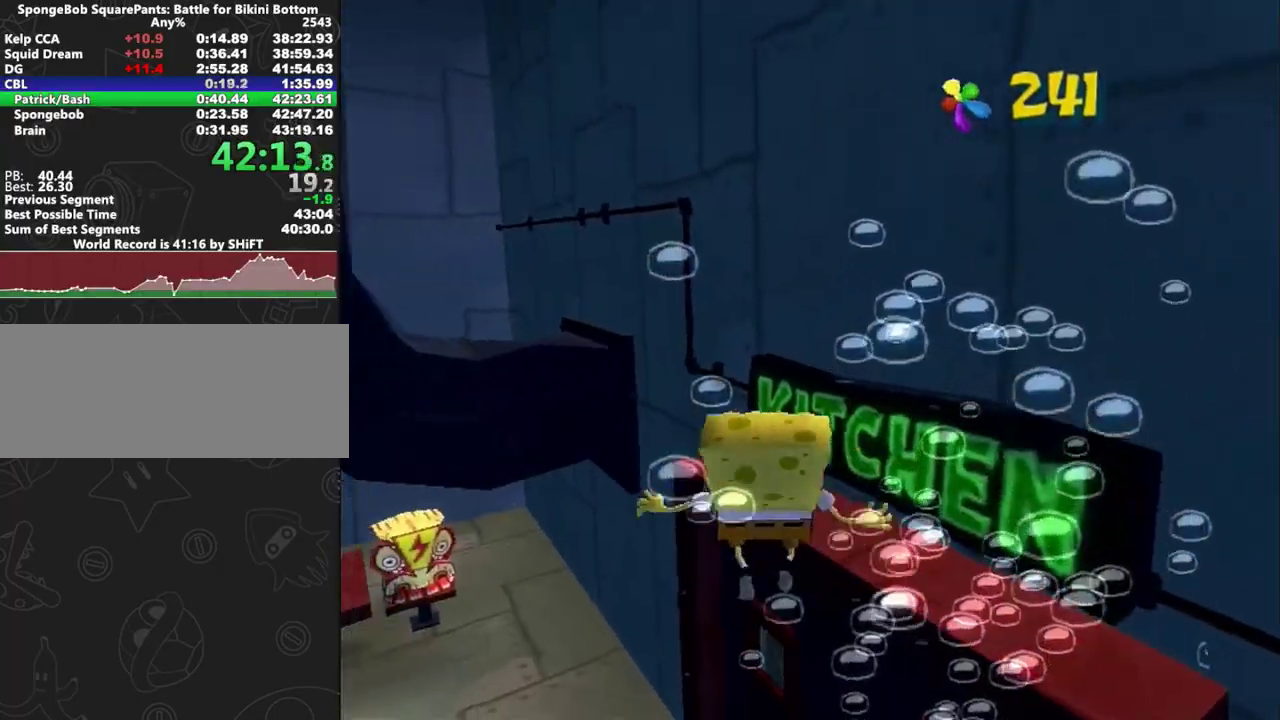
Gameplay with a controller (Xbox layout); each line is a JSON object with the inputs held at the frame after it. "events" lists button and stick changes between this image and that frame as [ms after this image, input, new state], when the widget could be followed in between. Not read: L2 R2.
{"buttons": ["A"], "left_stick": "up-right", "right_stick": "center", "events": [[83, "A", "up"], [150, "left_stick", "up-right"], [167, "A", "down"], [267, "right_stick", "center"], [433, "left_stick", "right"], [483, "left_stick", "up-right"]]}
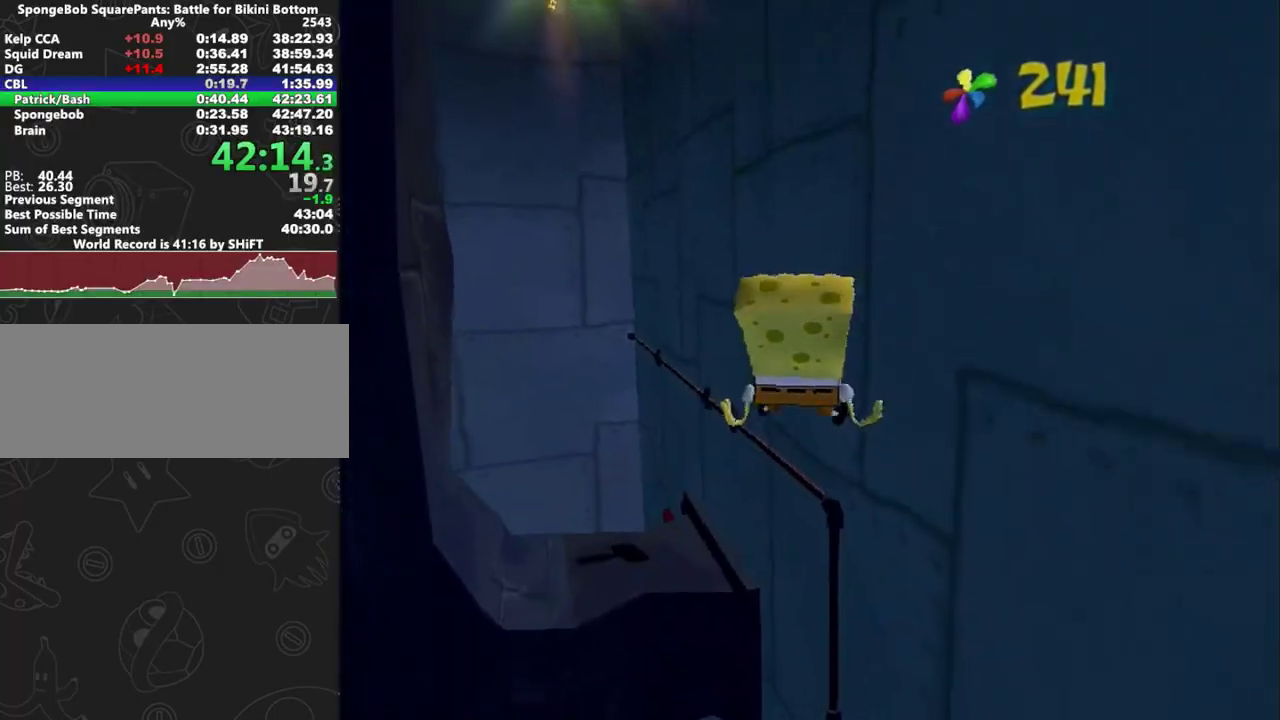
{"buttons": [], "left_stick": "down-left", "right_stick": "right", "events": [[33, "A", "up"], [83, "left_stick", "right"], [200, "Y", "down"], [217, "left_stick", "down-left"], [283, "Y", "up"], [400, "right_stick", "right"]]}
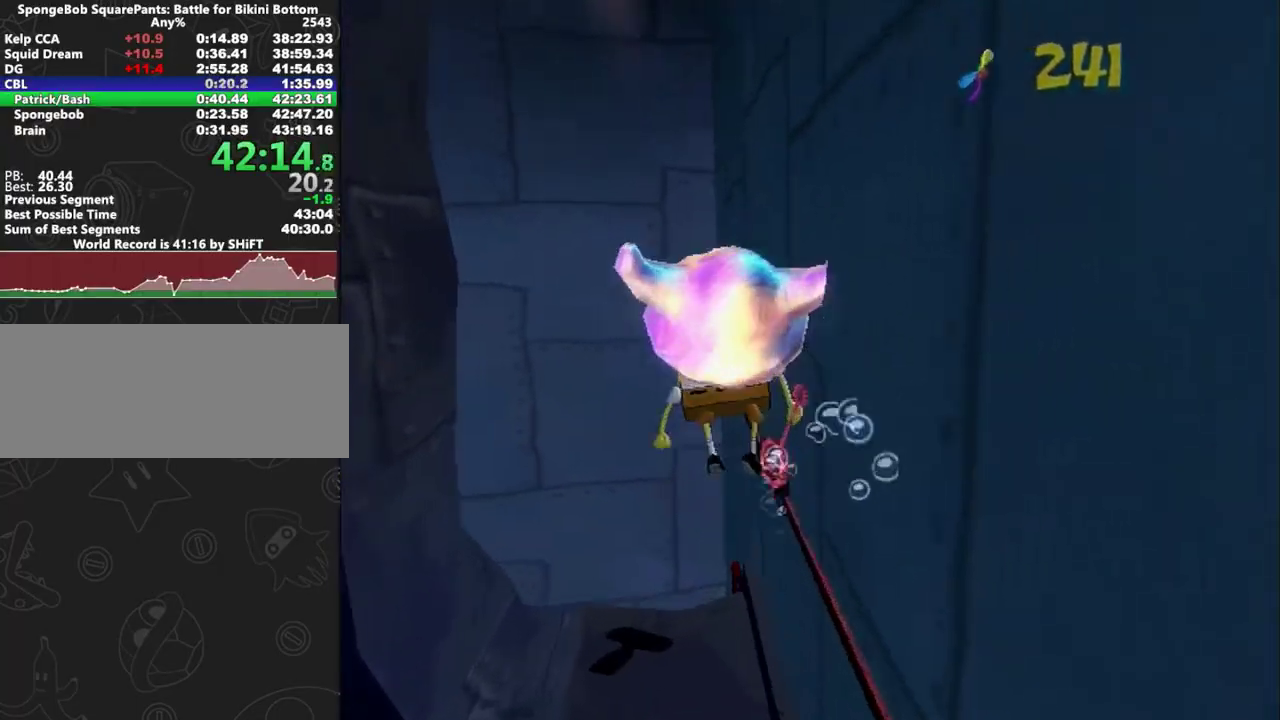
{"buttons": [], "left_stick": "center", "right_stick": "up", "events": [[333, "left_stick", "left"], [433, "right_stick", "up"], [450, "left_stick", "center"]]}
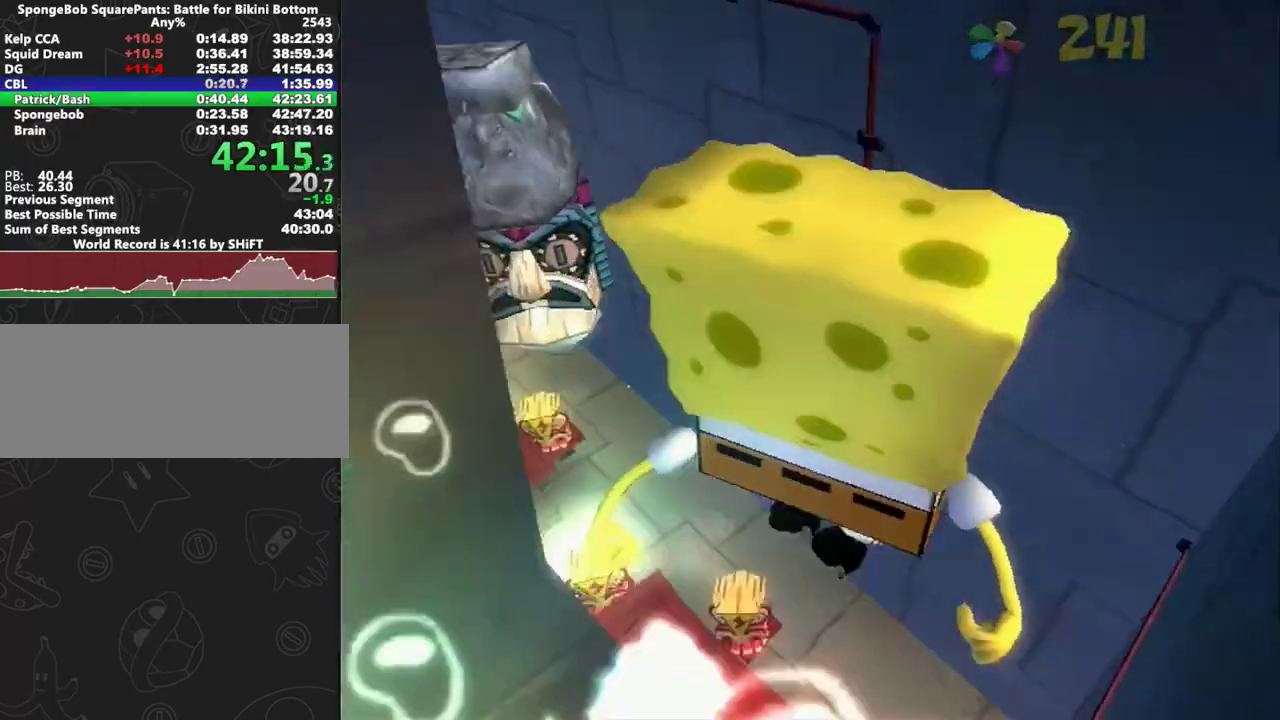
{"buttons": [], "left_stick": "center", "right_stick": "up", "events": [[283, "right_stick", "up-right"], [367, "right_stick", "up"]]}
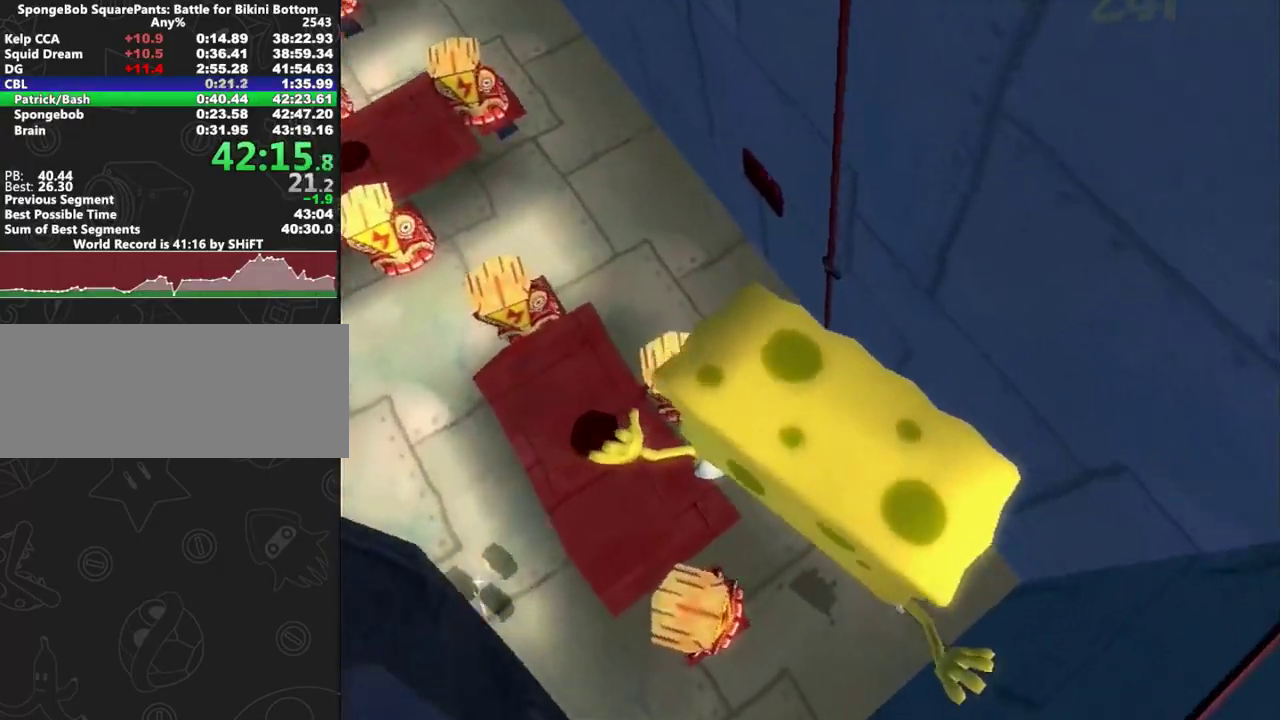
{"buttons": [], "left_stick": "center", "right_stick": "up", "events": []}
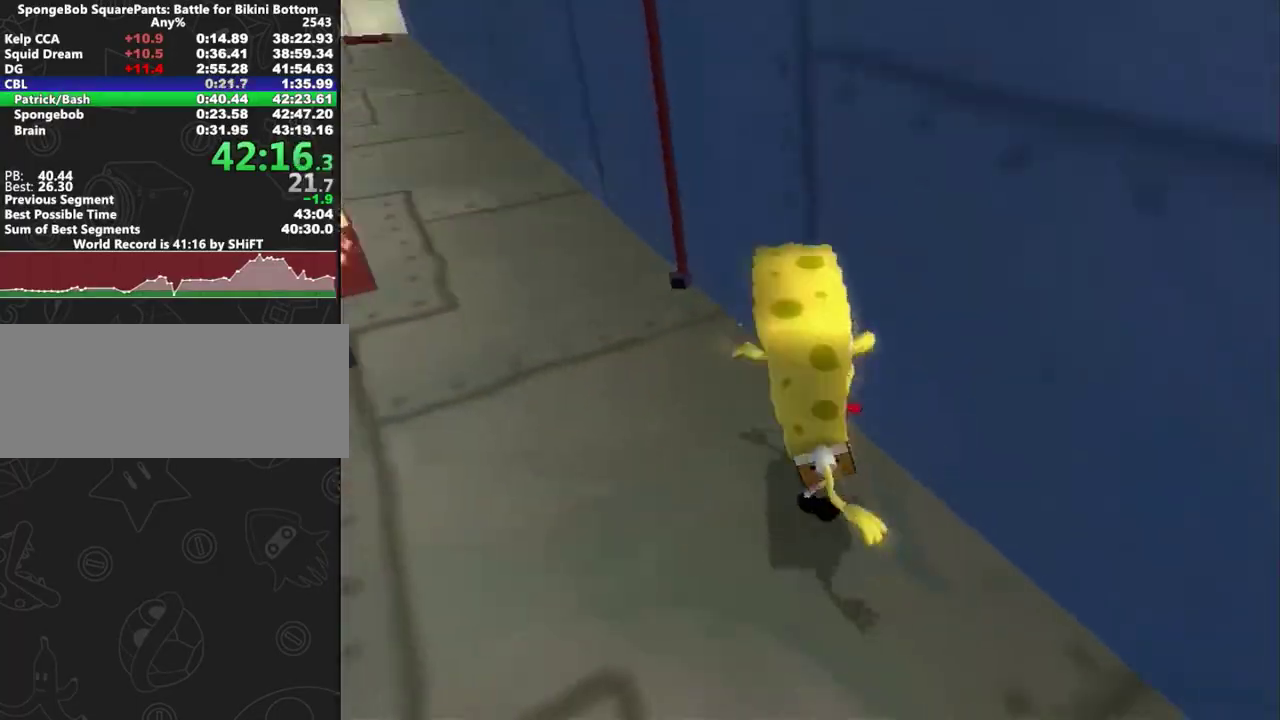
{"buttons": [], "left_stick": "center", "right_stick": "up", "events": []}
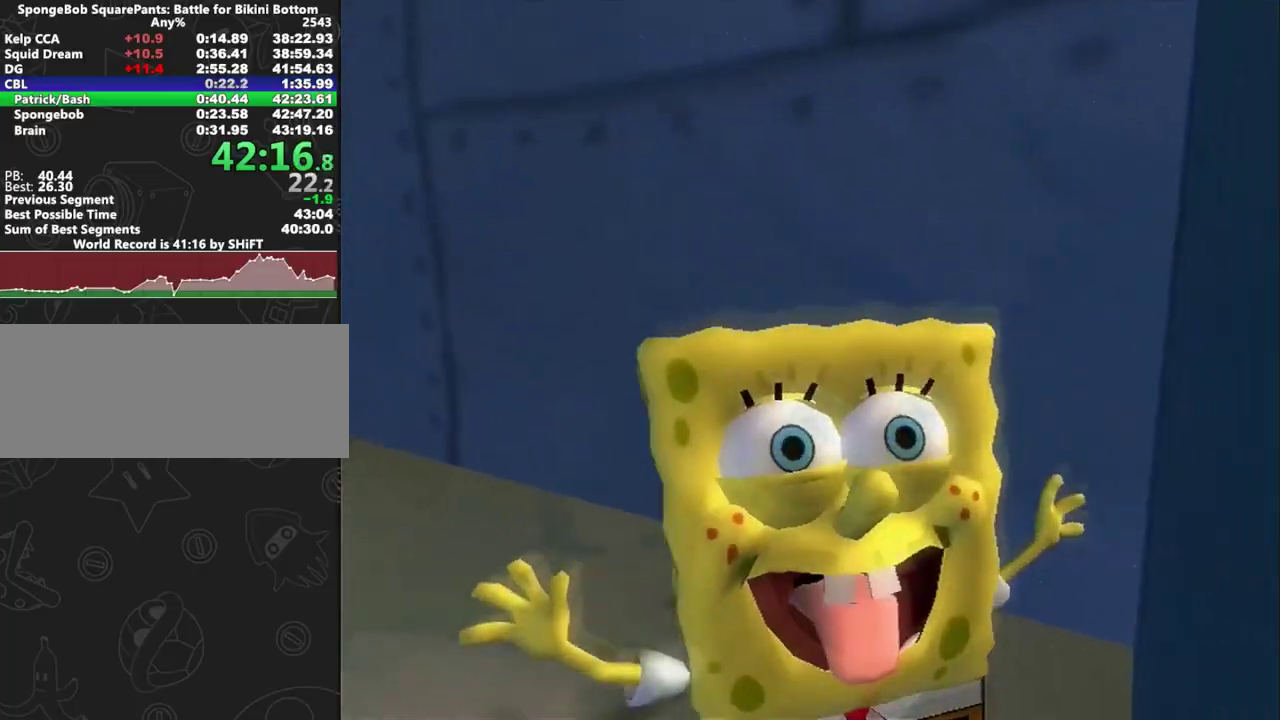
{"buttons": [], "left_stick": "center", "right_stick": "up", "events": []}
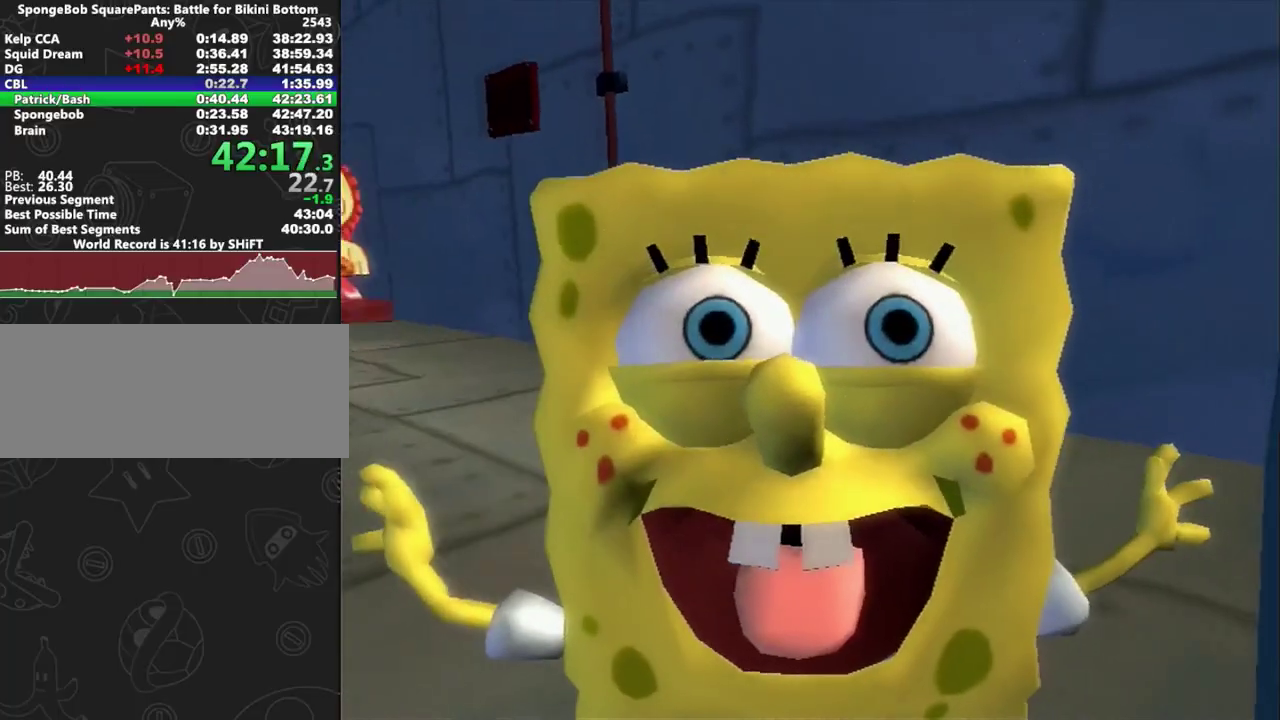
{"buttons": [], "left_stick": "center", "right_stick": "center", "events": [[167, "right_stick", "center"]]}
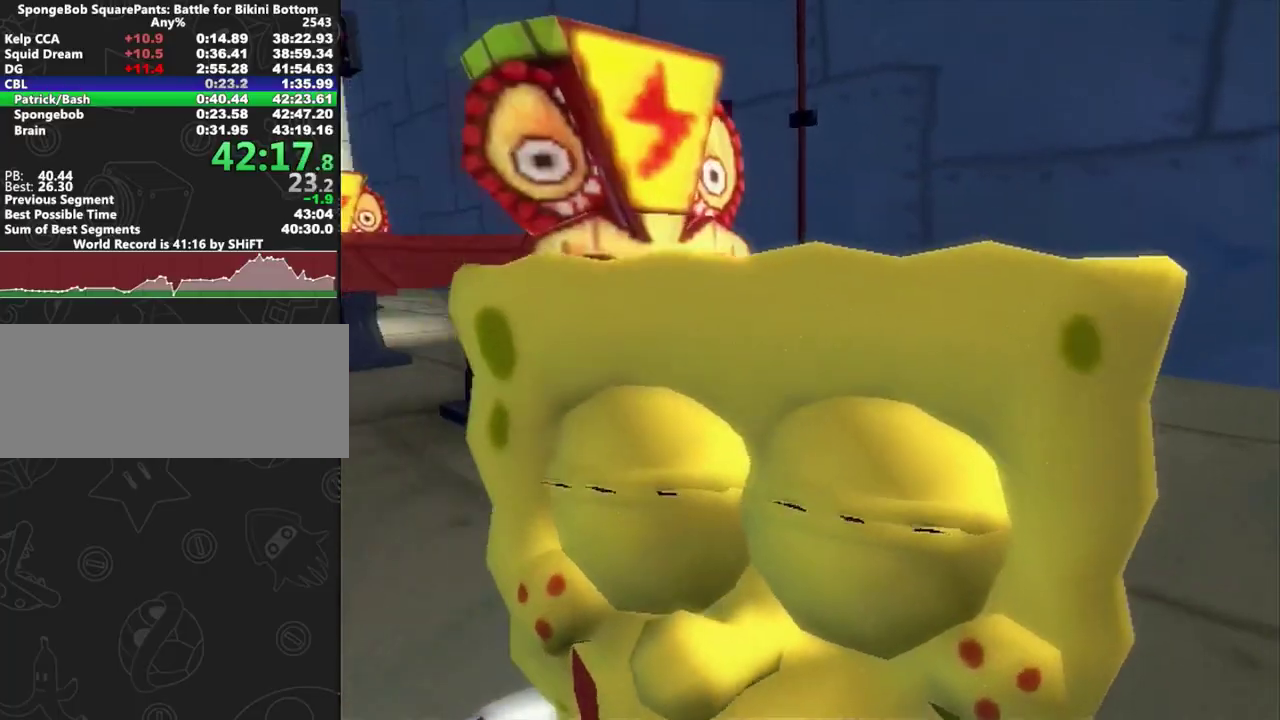
{"buttons": [], "left_stick": "center", "right_stick": "center", "events": []}
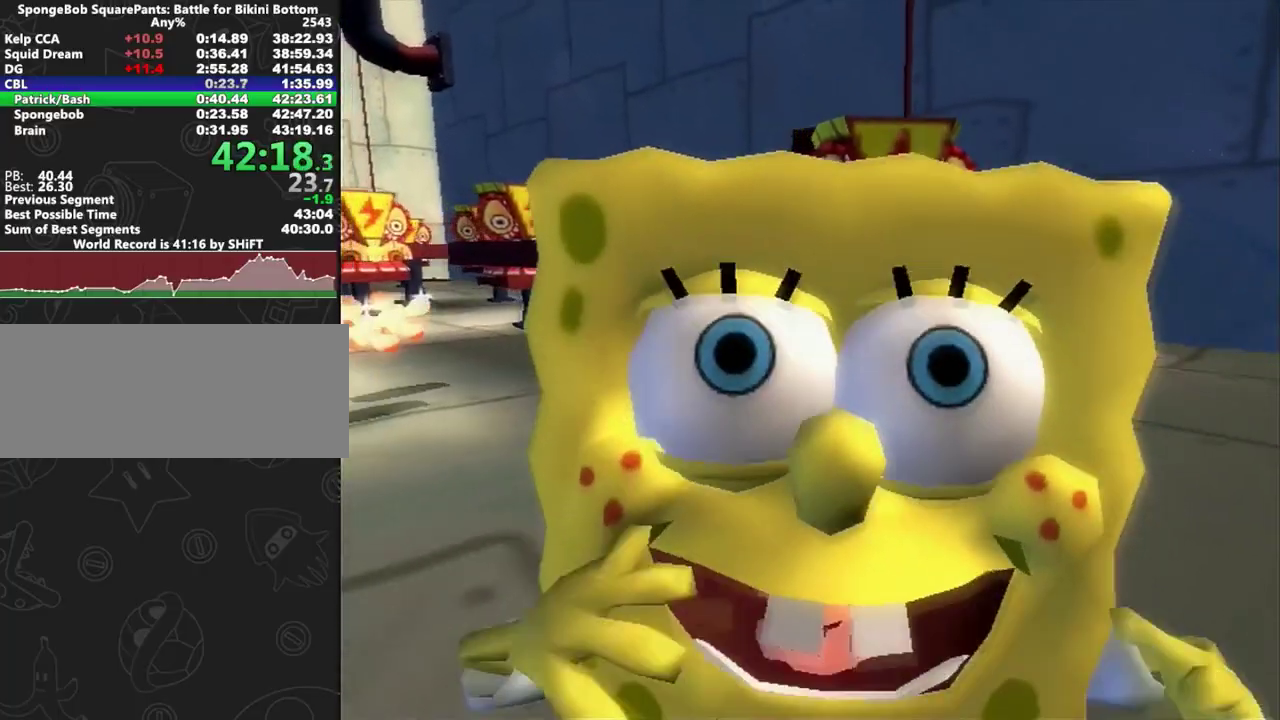
{"buttons": [], "left_stick": "center", "right_stick": "center", "events": []}
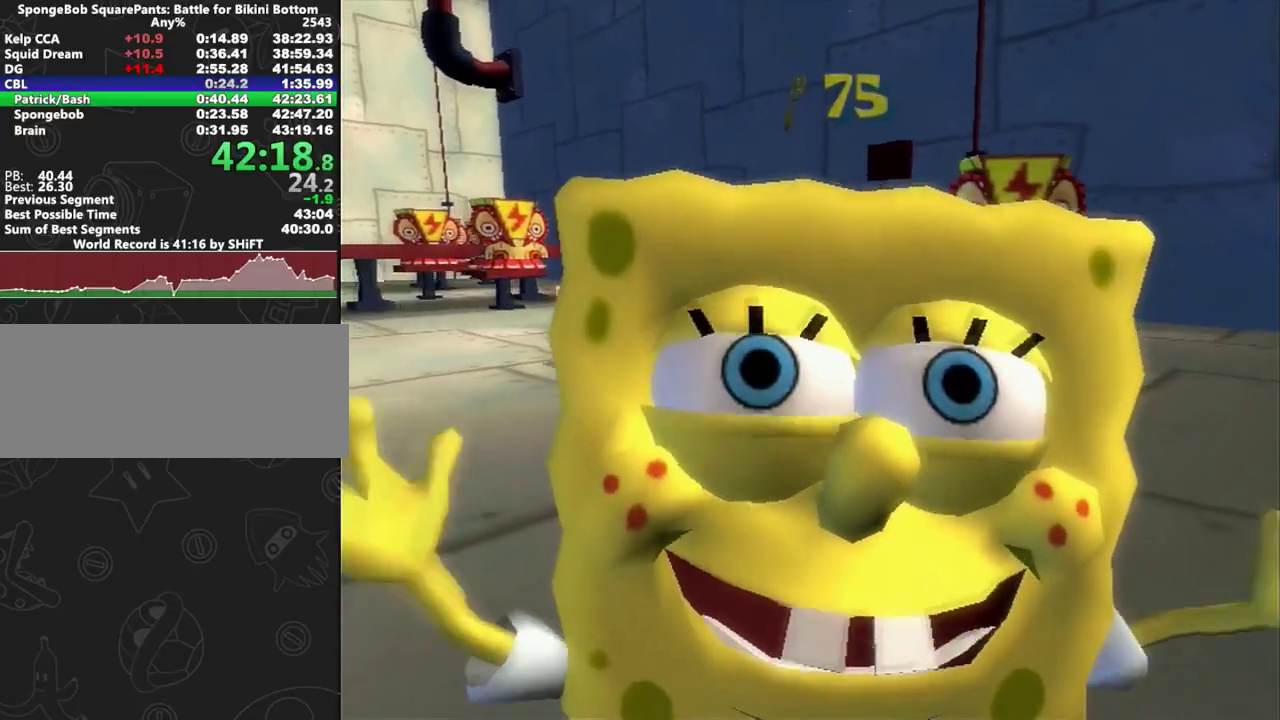
{"buttons": ["R1"], "left_stick": "center", "right_stick": "center", "events": [[233, "R1", "down"], [300, "R1", "up"], [367, "R1", "down"], [433, "R1", "up"], [500, "R1", "down"]]}
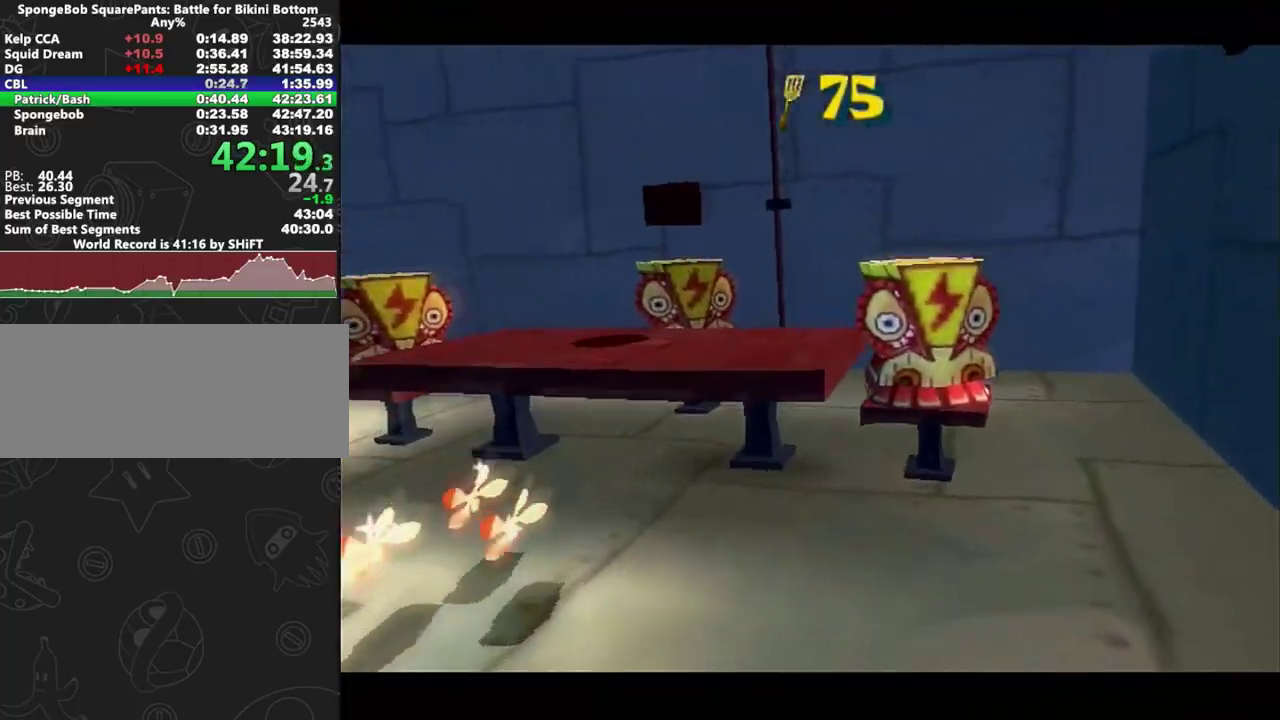
{"buttons": [], "left_stick": "center", "right_stick": "center", "events": [[83, "R1", "up"], [150, "R1", "down"], [217, "R1", "up"], [283, "R1", "down"], [367, "R1", "up"], [433, "R1", "down"], [500, "R1", "up"]]}
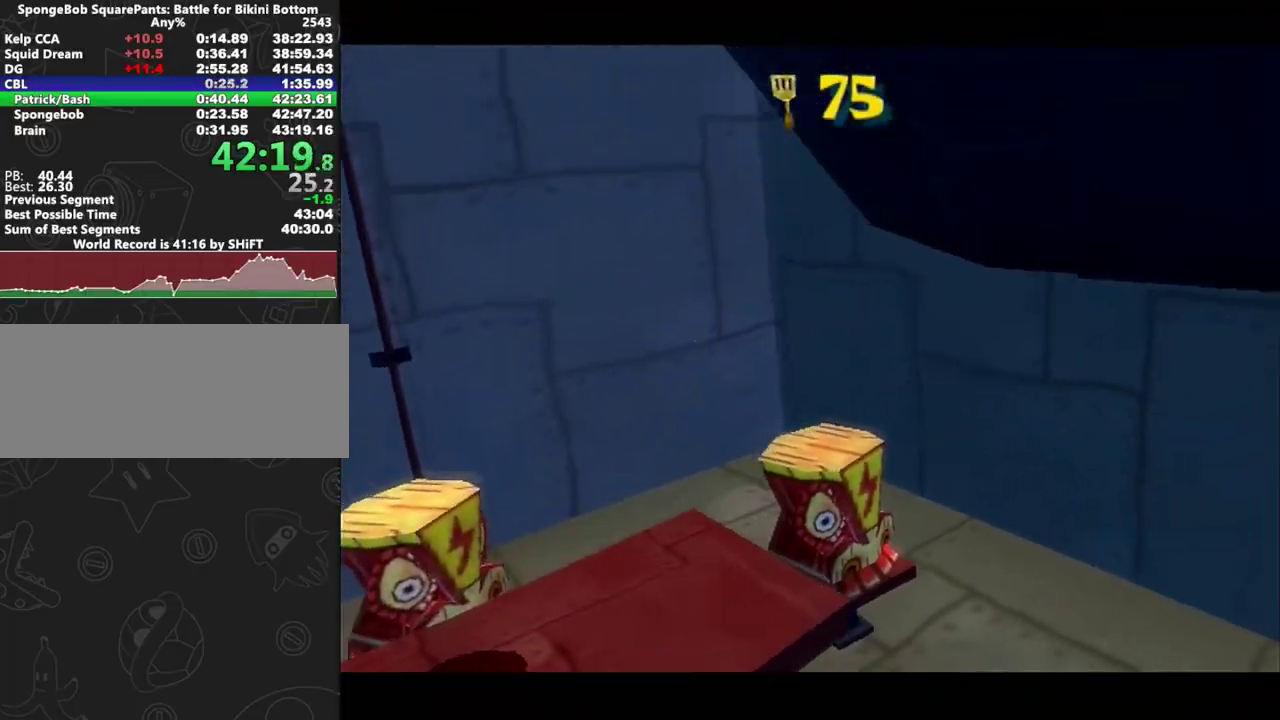
{"buttons": ["R1"], "left_stick": "center", "right_stick": "center", "events": [[67, "R1", "down"], [267, "R1", "up"], [350, "R1", "down"], [400, "R1", "up"], [483, "R1", "down"]]}
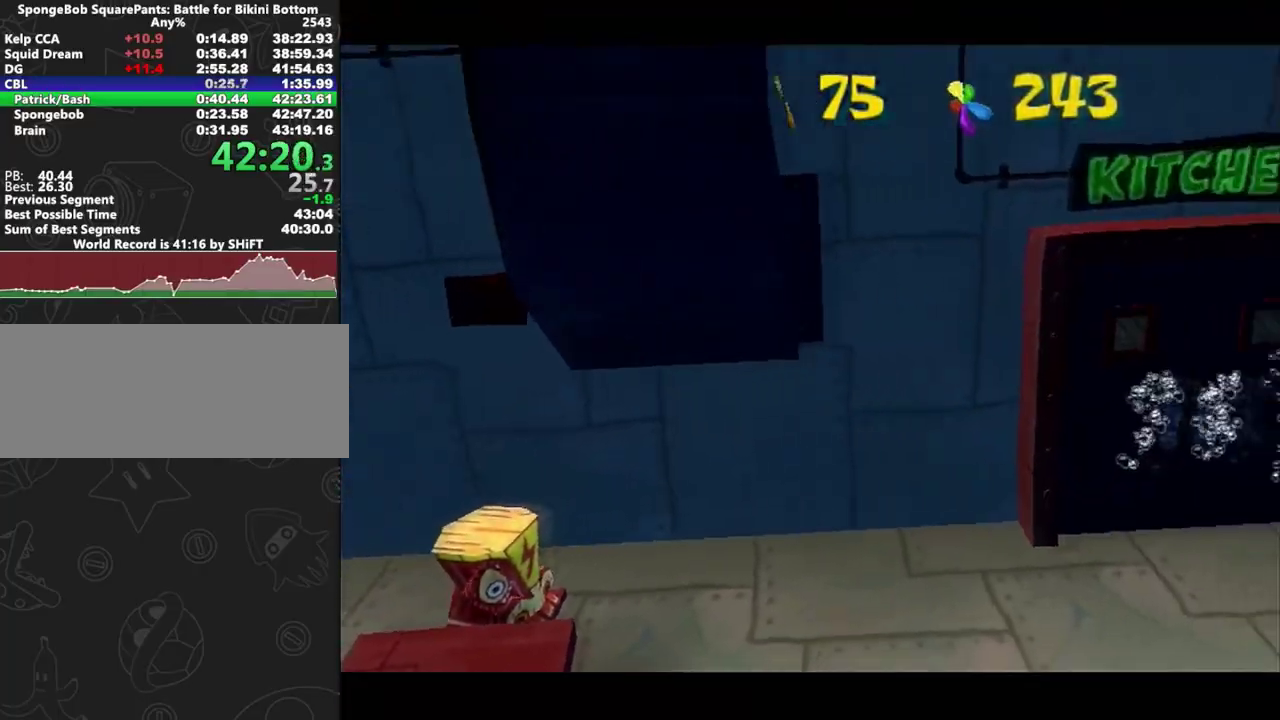
{"buttons": [], "left_stick": "center", "right_stick": "center", "events": [[67, "R1", "up"], [133, "R1", "down"], [217, "R1", "up"], [283, "R1", "down"], [350, "R1", "up"], [400, "R1", "down"], [500, "R1", "up"]]}
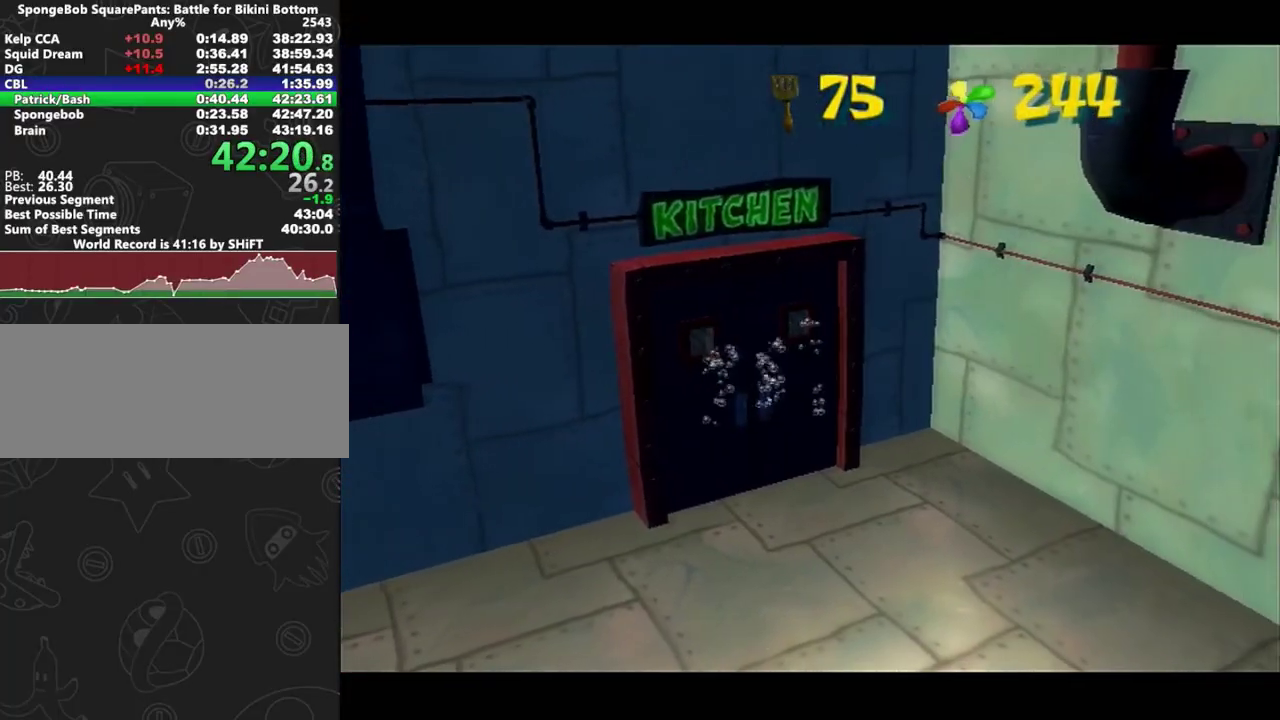
{"buttons": ["R1"], "left_stick": "center", "right_stick": "center", "events": [[67, "R1", "down"], [150, "R1", "up"], [200, "R1", "down"], [300, "R1", "up"], [350, "R1", "down"], [433, "R1", "up"], [483, "R1", "down"]]}
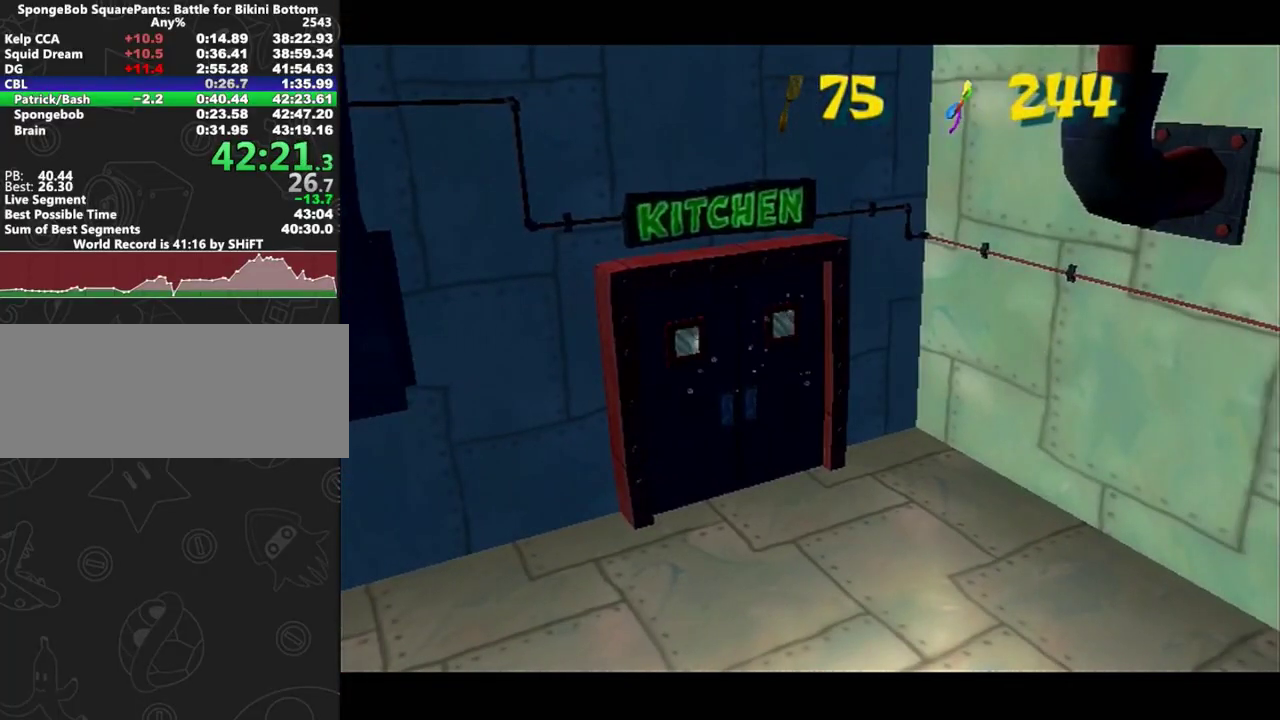
{"buttons": ["R1"], "left_stick": "center", "right_stick": "center", "events": [[83, "R1", "up"], [150, "R1", "down"], [217, "R1", "up"], [267, "R1", "down"], [350, "R1", "up"], [417, "R1", "down"]]}
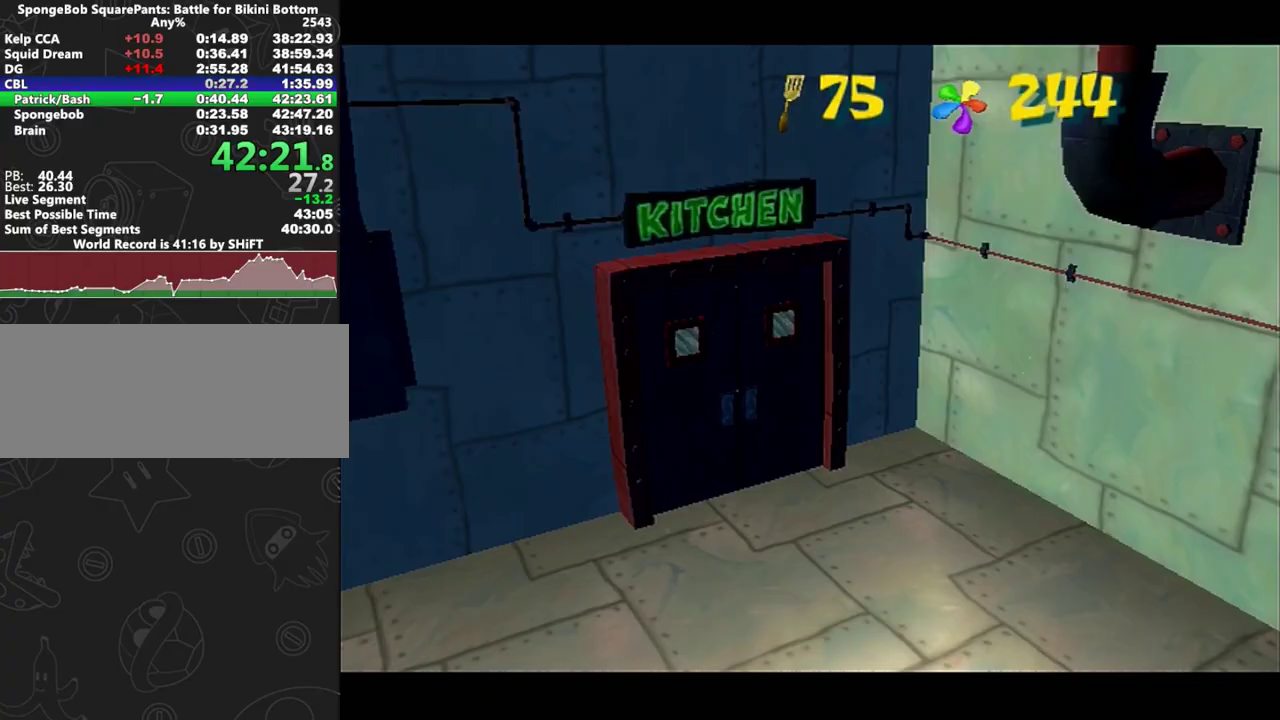
{"buttons": ["R1"], "left_stick": "center", "right_stick": "center", "events": [[17, "R1", "up"], [67, "R1", "down"], [150, "R1", "up"], [200, "R1", "down"], [283, "R1", "up"], [367, "R1", "down"], [417, "R1", "up"], [483, "R1", "down"]]}
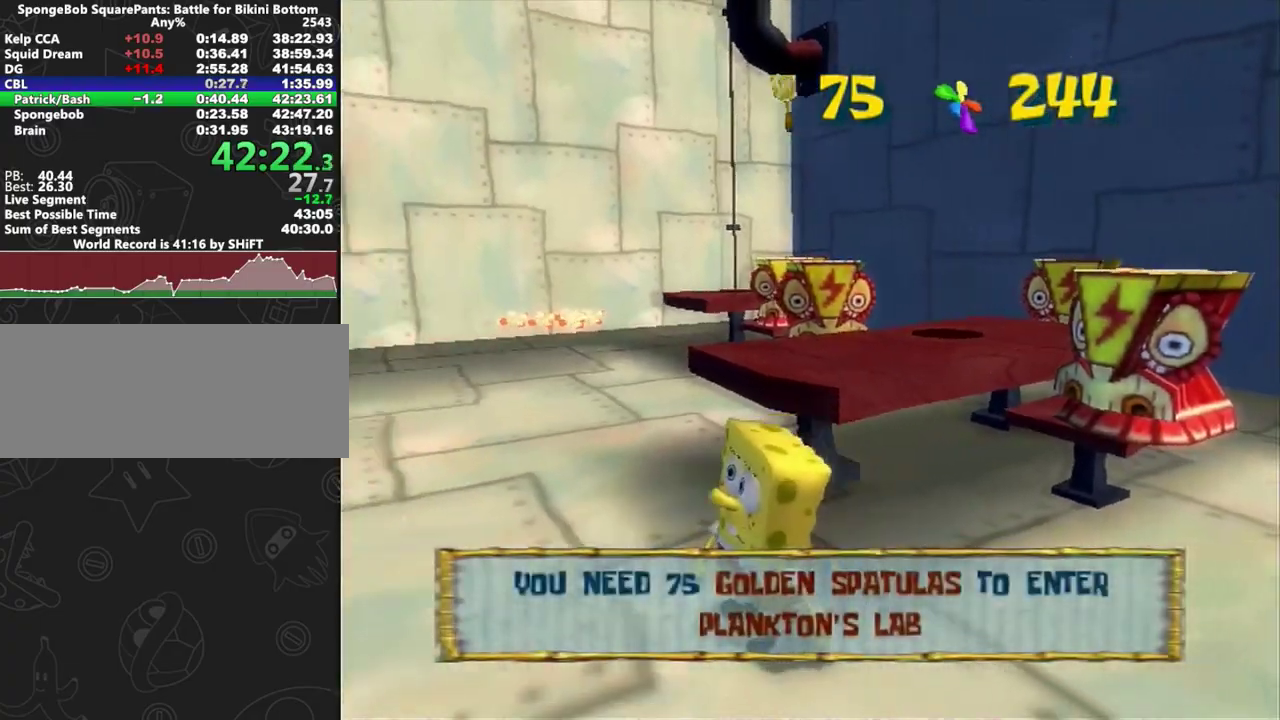
{"buttons": ["R1"], "left_stick": "center", "right_stick": "center", "events": [[83, "R1", "up"], [150, "R1", "down"], [433, "R1", "up"], [483, "R1", "down"]]}
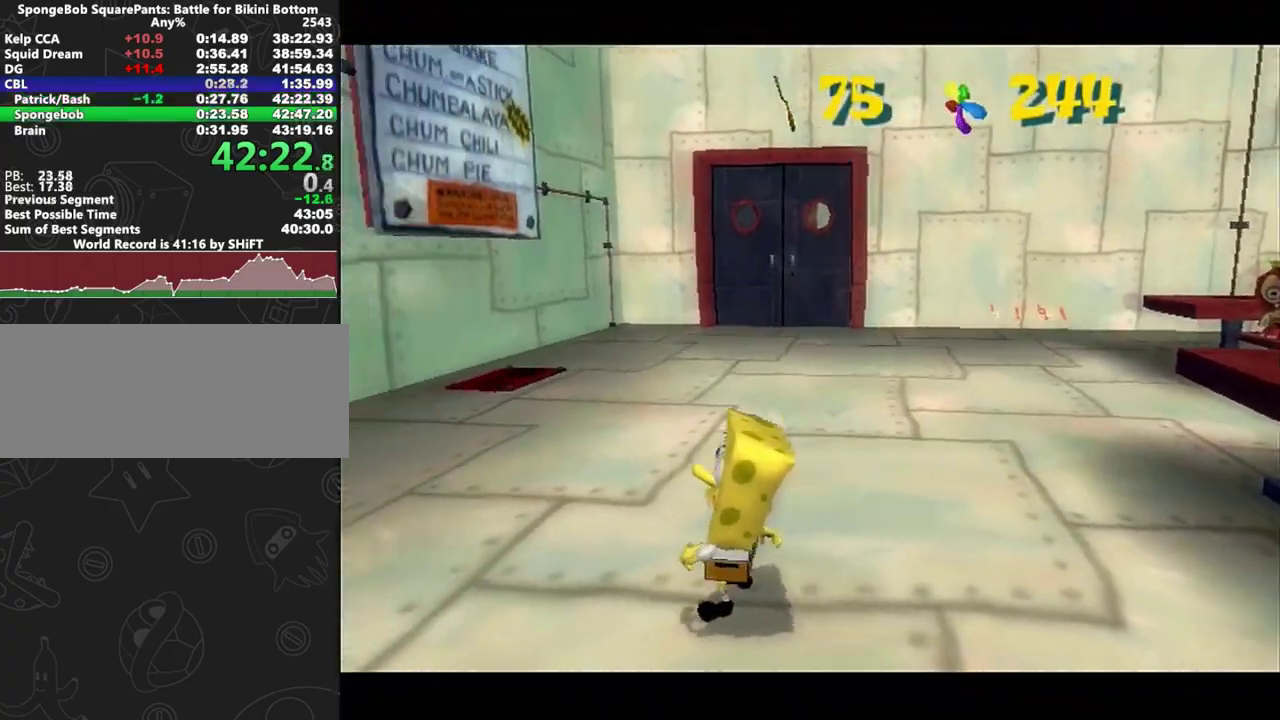
{"buttons": [], "left_stick": "center", "right_stick": "center", "events": [[100, "R1", "up"]]}
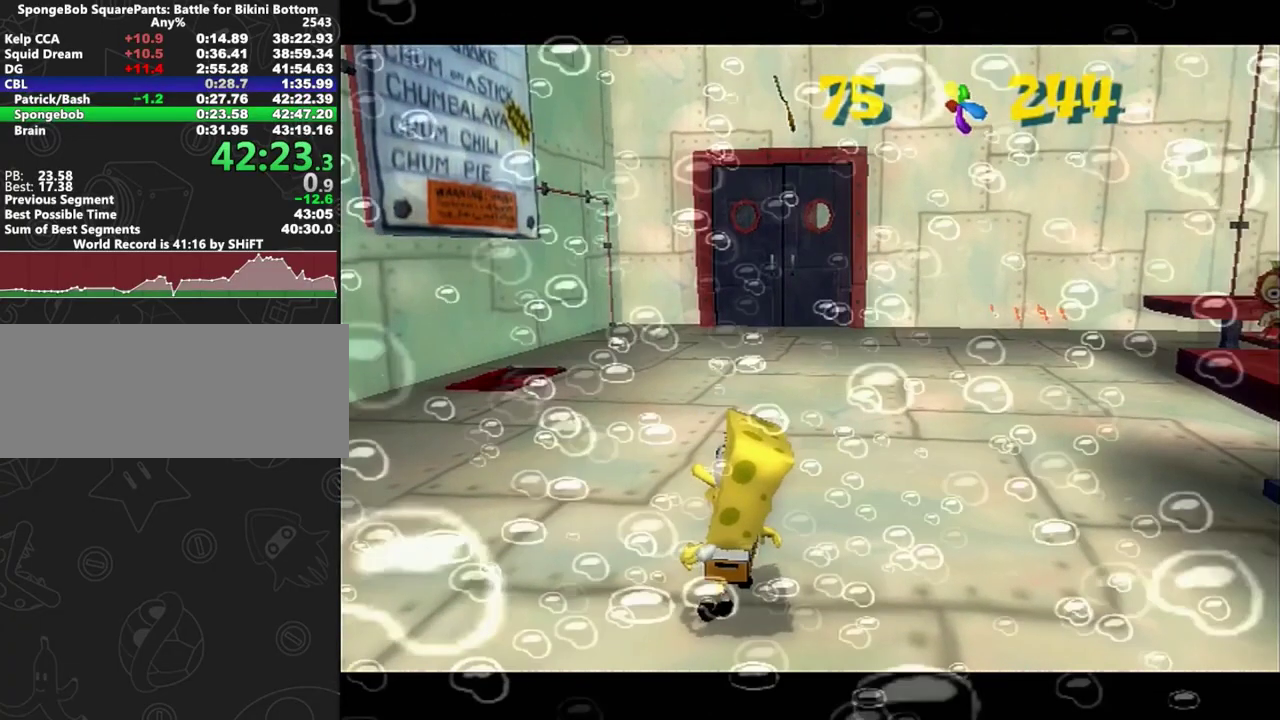
{"buttons": ["B", "L1"], "left_stick": "center", "right_stick": "center", "events": [[150, "B", "down"], [150, "L1", "down"], [317, "B", "up"], [333, "L1", "up"], [450, "B", "down"], [450, "L1", "down"]]}
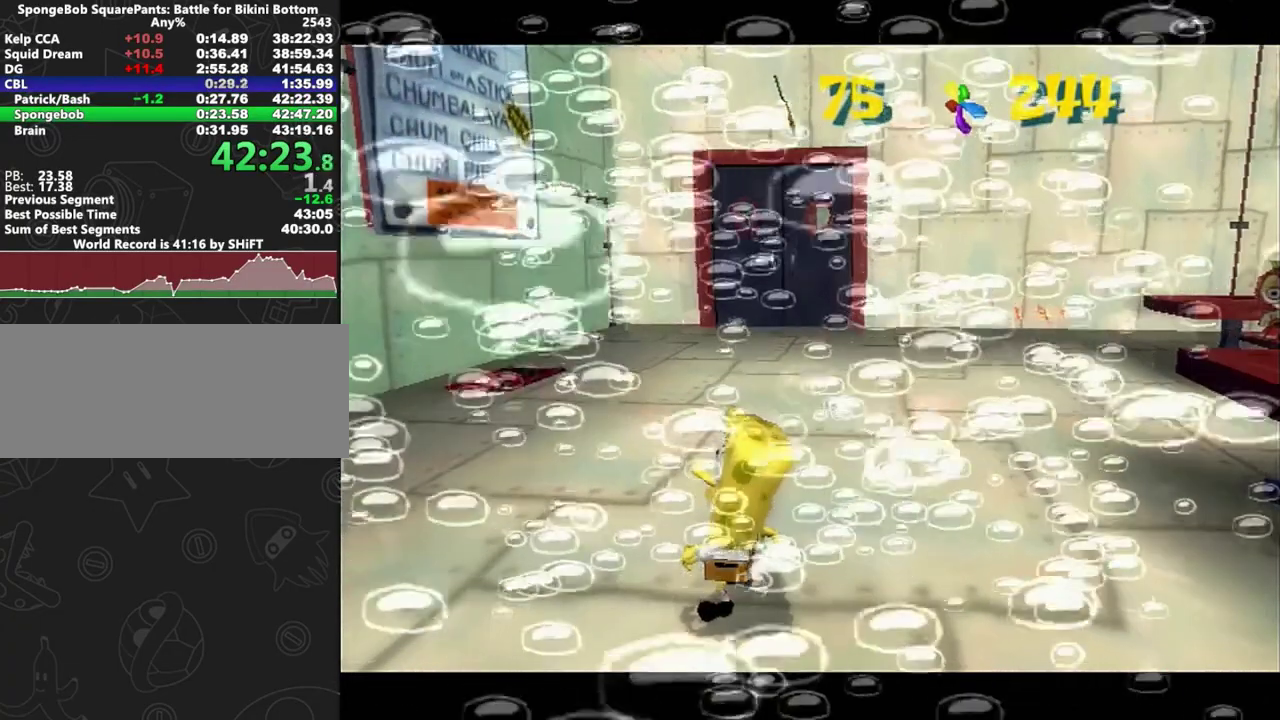
{"buttons": ["B", "L1"], "left_stick": "center", "right_stick": "center", "events": [[100, "B", "up"], [117, "L1", "up"], [217, "B", "down"], [217, "L1", "down"], [367, "B", "up"], [367, "L1", "up"], [483, "B", "down"], [483, "L1", "down"]]}
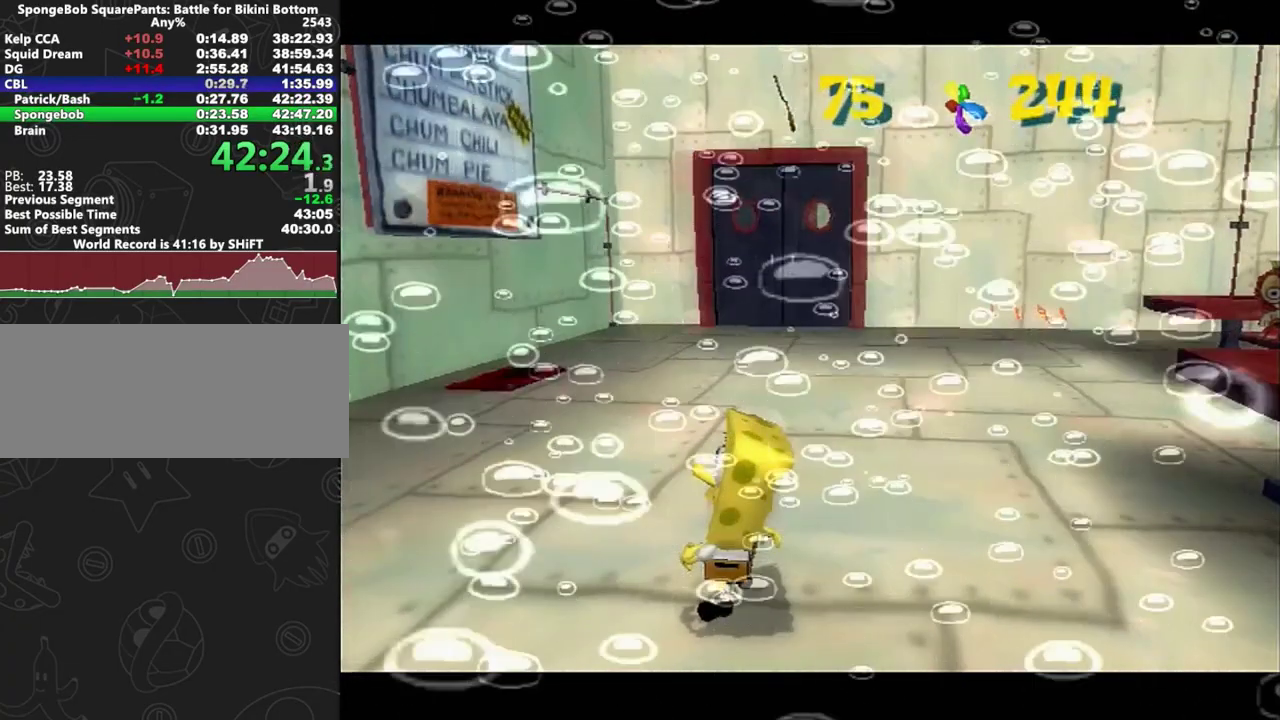
{"buttons": [], "left_stick": "center", "right_stick": "center", "events": [[133, "B", "up"], [133, "L1", "up"], [250, "B", "down"], [250, "L1", "down"], [383, "B", "up"], [400, "L1", "up"]]}
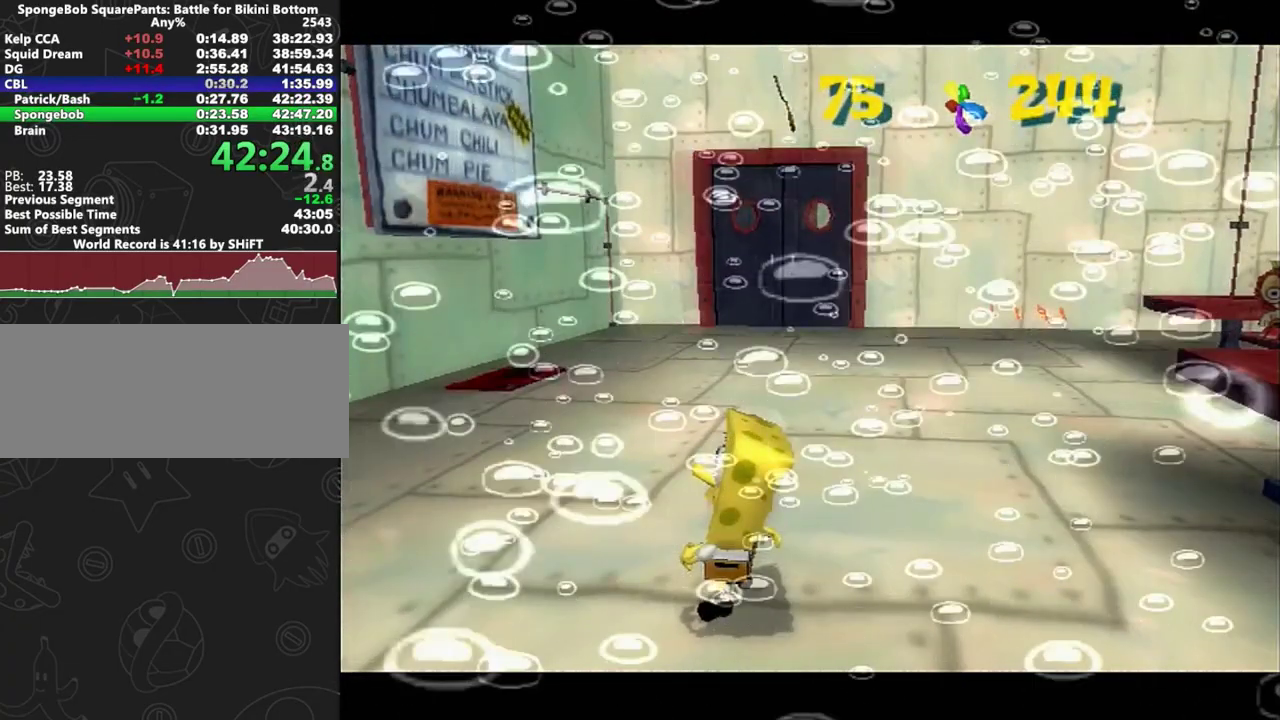
{"buttons": [], "left_stick": "center", "right_stick": "center", "events": [[383, "A", "down"], [433, "A", "up"]]}
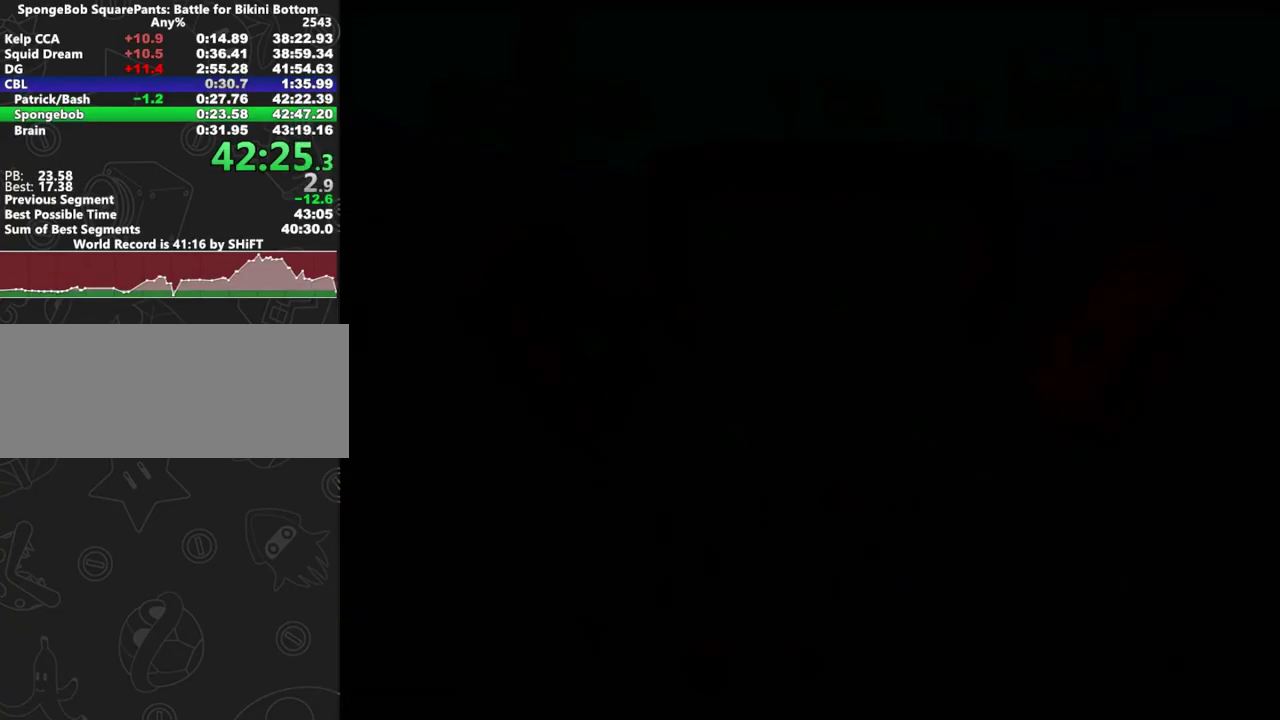
{"buttons": [], "left_stick": "center", "right_stick": "center", "events": [[17, "A", "down"], [67, "A", "up"], [133, "A", "down"], [183, "A", "up"]]}
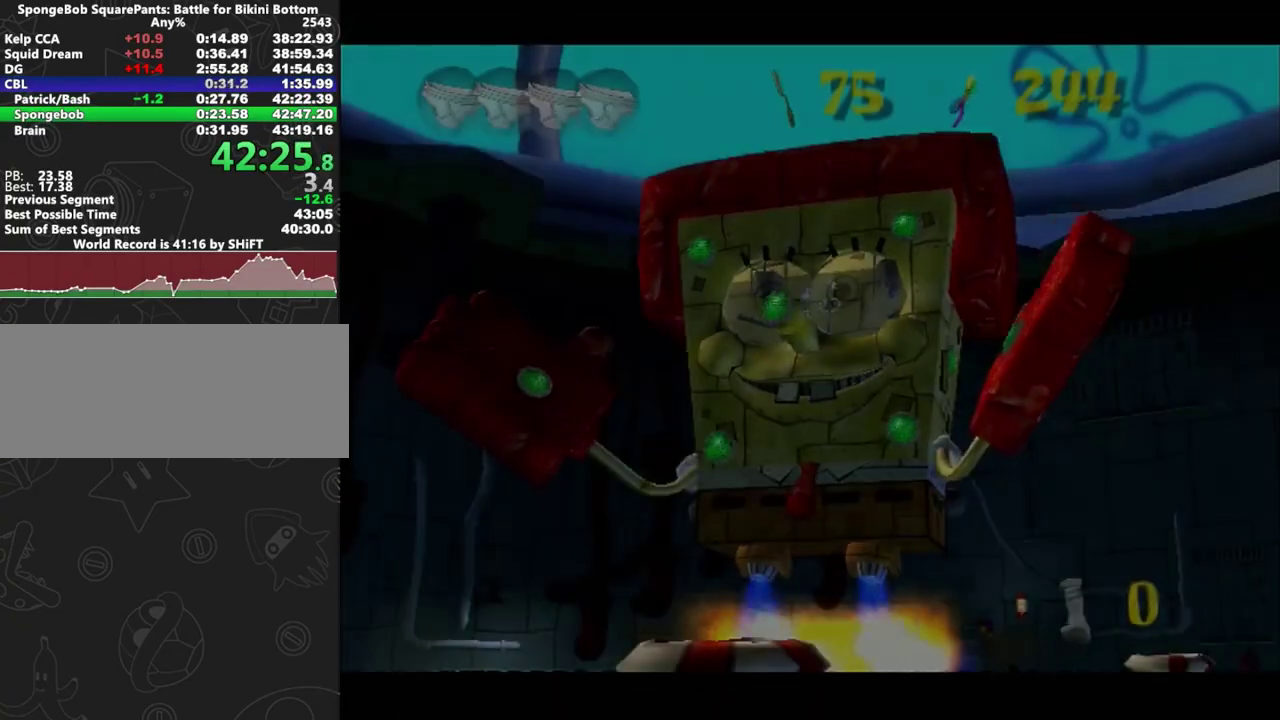
{"buttons": ["A"], "left_stick": "center", "right_stick": "center", "events": [[17, "A", "down"], [67, "A", "up"], [133, "A", "down"], [183, "A", "up"], [450, "A", "down"]]}
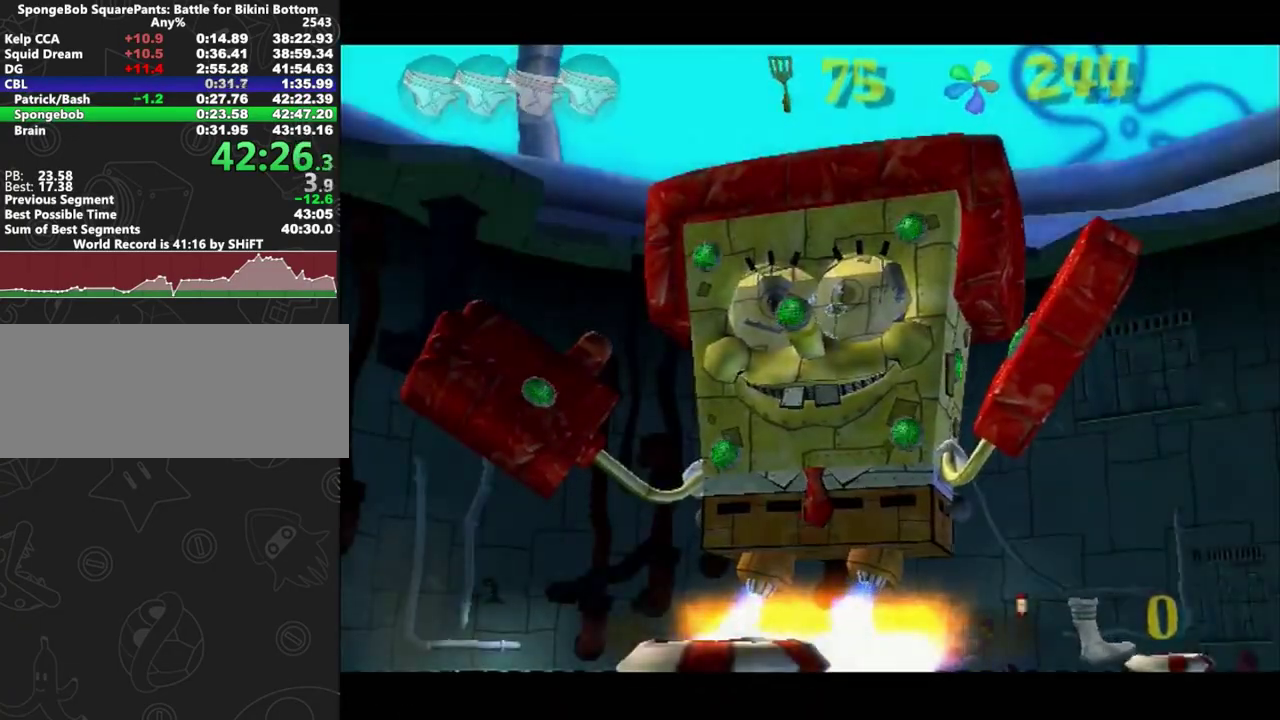
{"buttons": [], "left_stick": "center", "right_stick": "center", "events": [[17, "A", "up"], [83, "left_stick", "down-left"], [233, "L1", "down"], [317, "left_stick", "center"], [333, "L1", "up"]]}
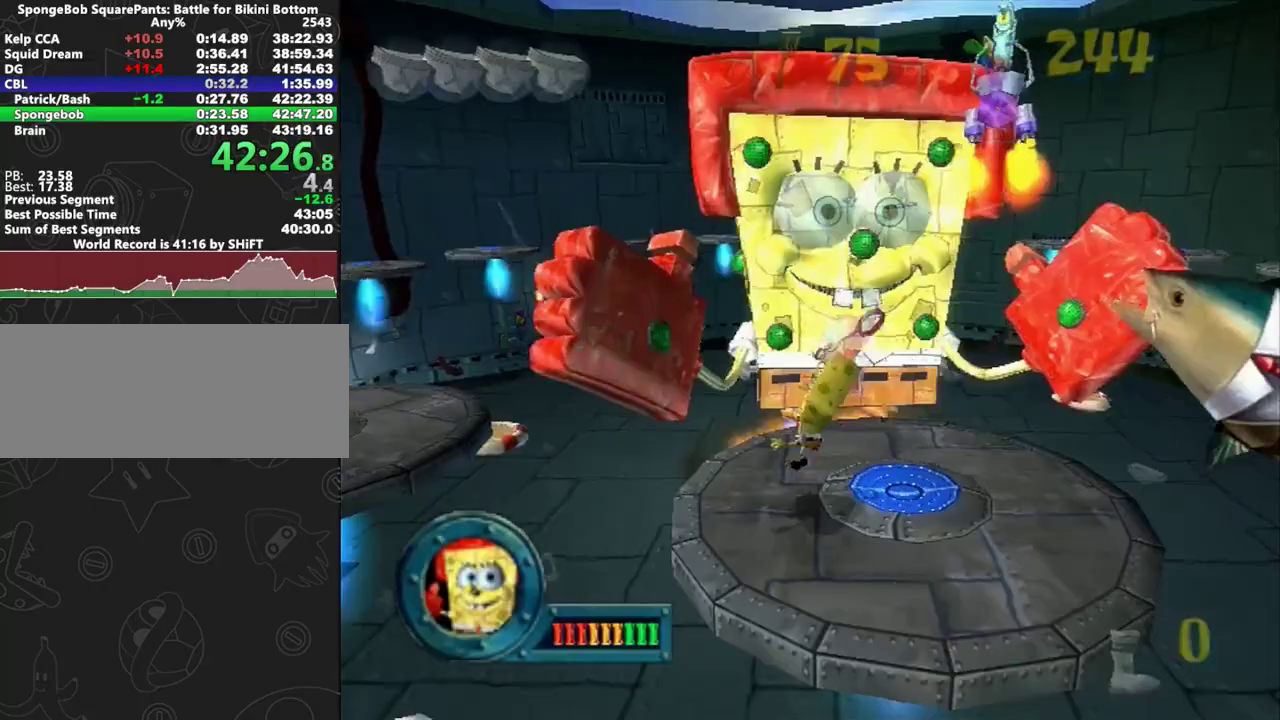
{"buttons": [], "left_stick": "center", "right_stick": "center", "events": []}
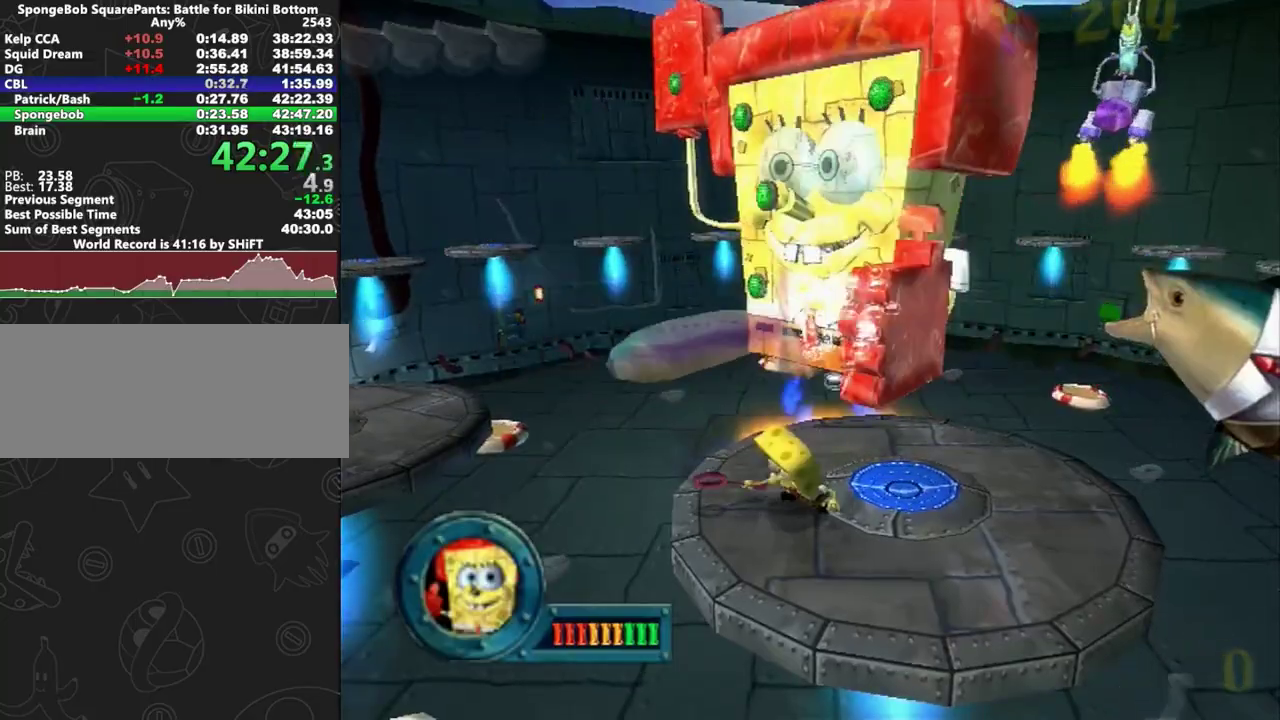
{"buttons": [], "left_stick": "center", "right_stick": "center", "events": [[350, "L1", "down"], [417, "L1", "up"]]}
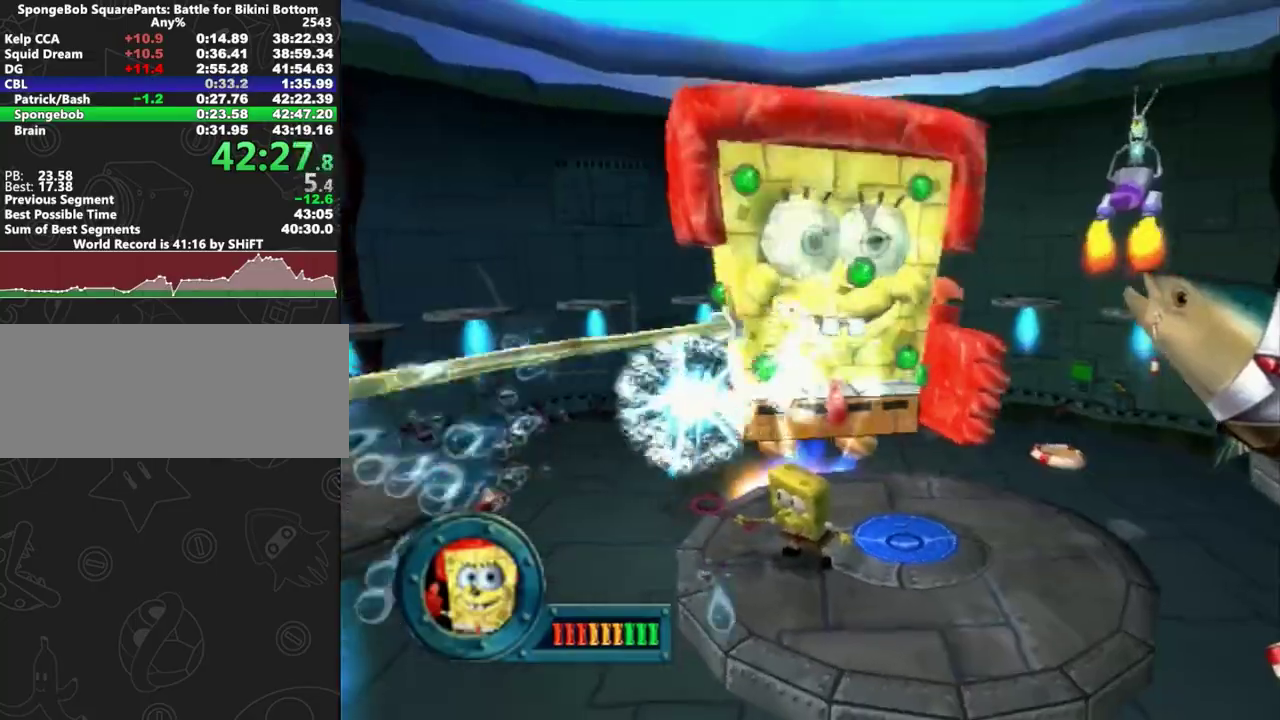
{"buttons": [], "left_stick": "center", "right_stick": "center", "events": [[67, "left_stick", "up-left"], [183, "left_stick", "right"], [233, "L1", "down"], [300, "L1", "up"], [300, "left_stick", "center"]]}